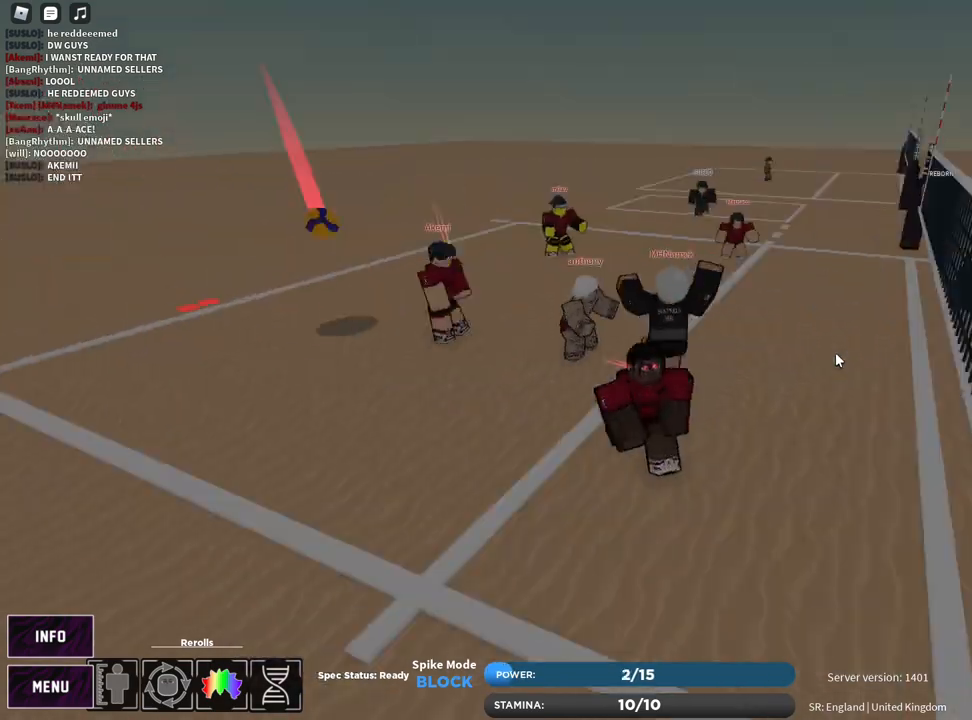
Gameplay with keyboard and mouse; each line is a JSON object with the keys and mouse buttons held at the frame after it. "events" lists presses ("down") and releases ("up") of "1", "2", "3", "4", "5", "a", "alt", "b", "c", "ctrl", "d", "e", "f", "g", "q", "r", "s", "shift", "space", "t", "tab", "v", "w", "x", "z", "mouse_left", "mouse_wheel", "mouse_right", "mouse_mb4" and "mouse_mb5" between this image and that frame as [ms after this image, input, new state], when the widget could be followed in between. "mouse_left", "mouse_wheel", "mouse_right", "mouse_mb4", "mouse_mb5" = the "left", "wheel", "right", "mb4", "mb5" buttons of the "mouse" list. No other keys are recorded. "wheel" means that the mouse wheel is clicked or scrolled. Mouse movement is not recorded.
{"keys": ["d", "w"], "mouse": ["right"], "events": [[17, "mouse_left", "down"], [100, "mouse_left", "up"], [367, "w", "down"]]}
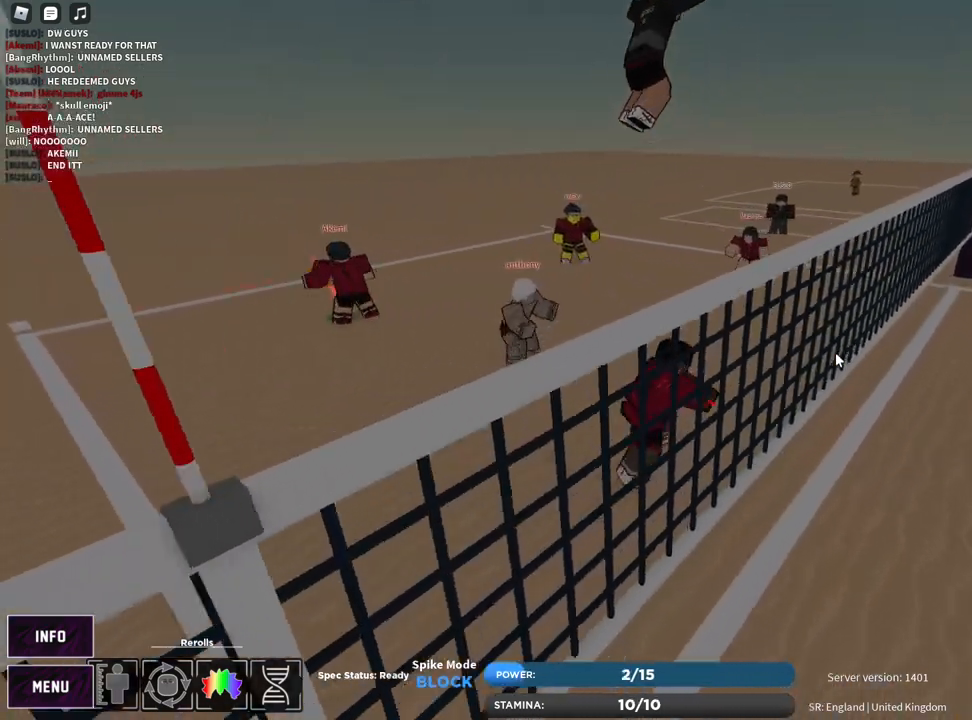
{"keys": ["w"], "mouse": [], "events": [[17, "mouse_right", "up"], [450, "d", "up"]]}
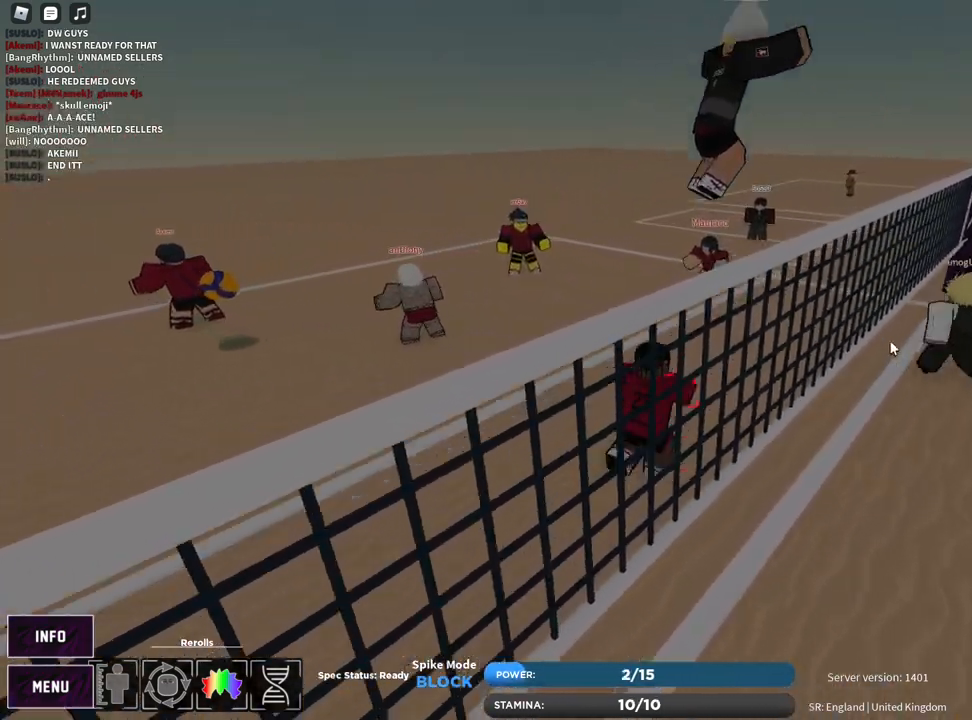
{"keys": [], "mouse": [], "events": [[183, "w", "up"]]}
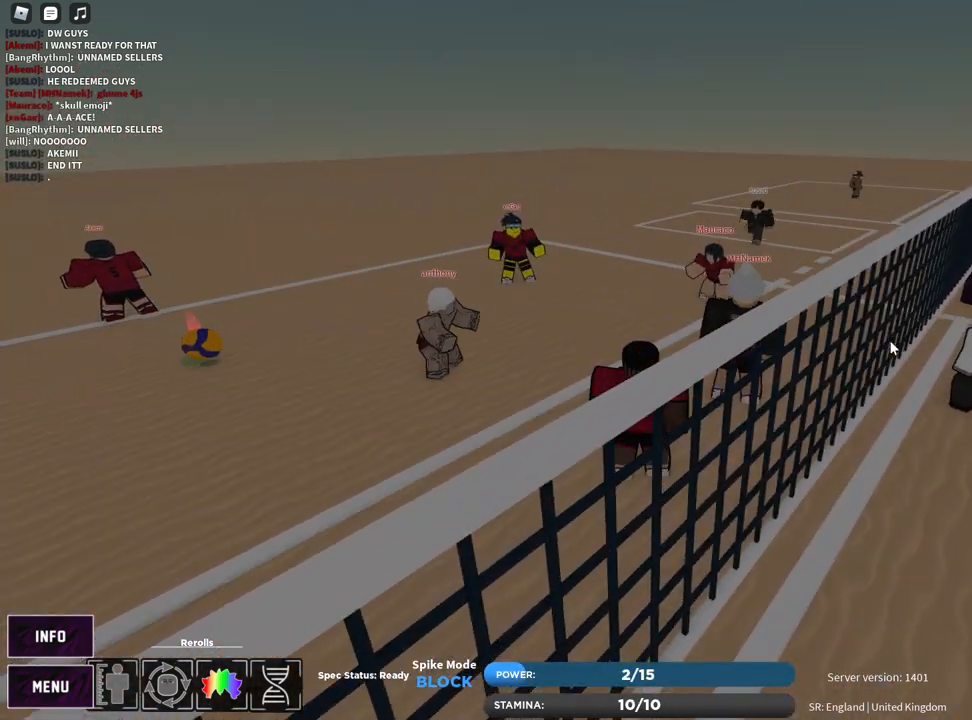
{"keys": [], "mouse": [], "events": []}
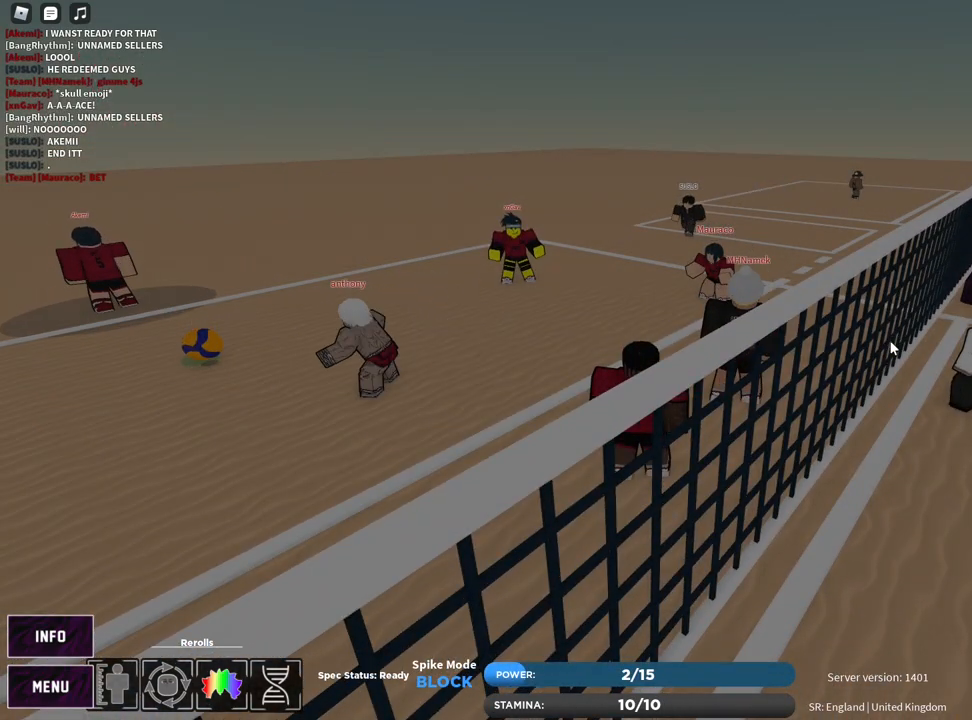
{"keys": ["e", "z"], "mouse": [], "events": [[433, "z", "down"], [500, "e", "down"]]}
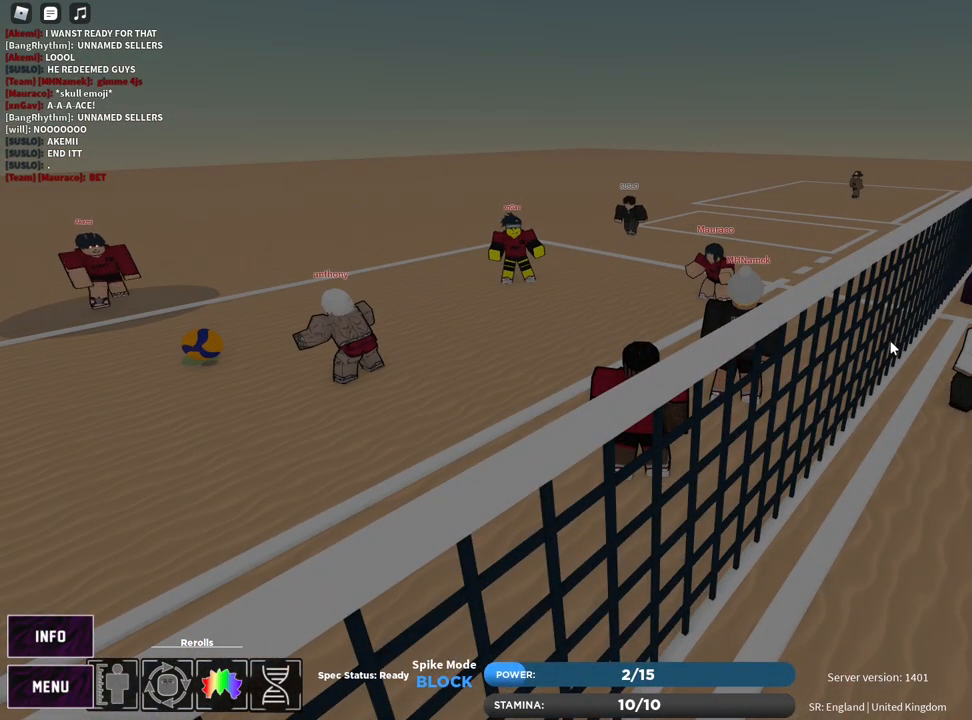
{"keys": ["s"], "mouse": [], "events": [[33, "z", "up"], [83, "e", "up"], [150, "z", "down"], [200, "e", "down"], [233, "z", "up"], [267, "e", "up"], [467, "s", "down"]]}
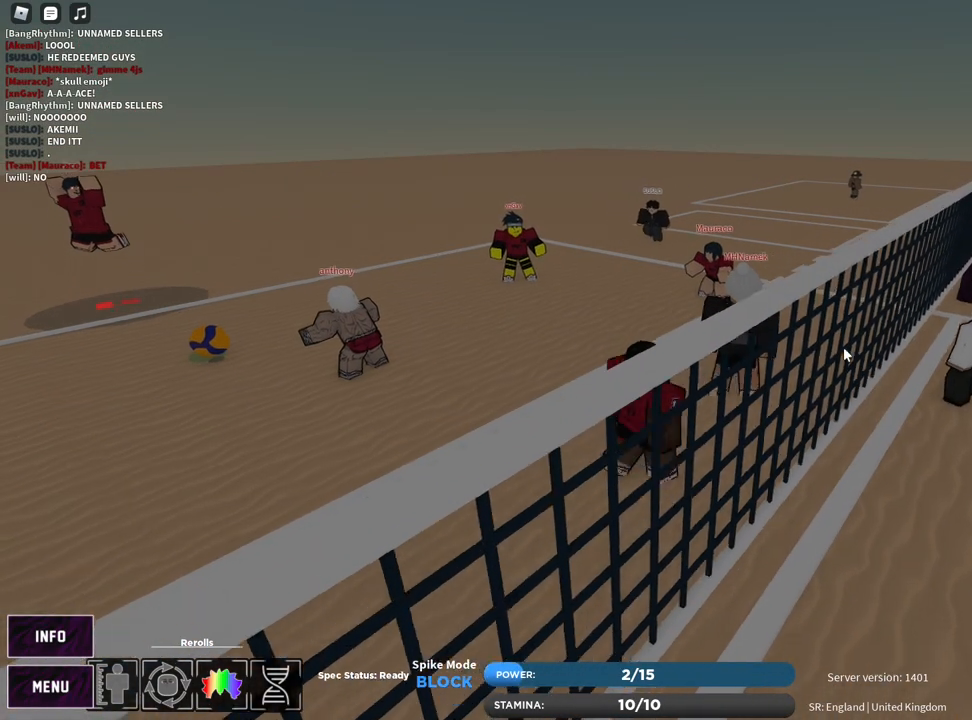
{"keys": ["s"], "mouse": ["right"], "events": [[333, "mouse_right", "down"]]}
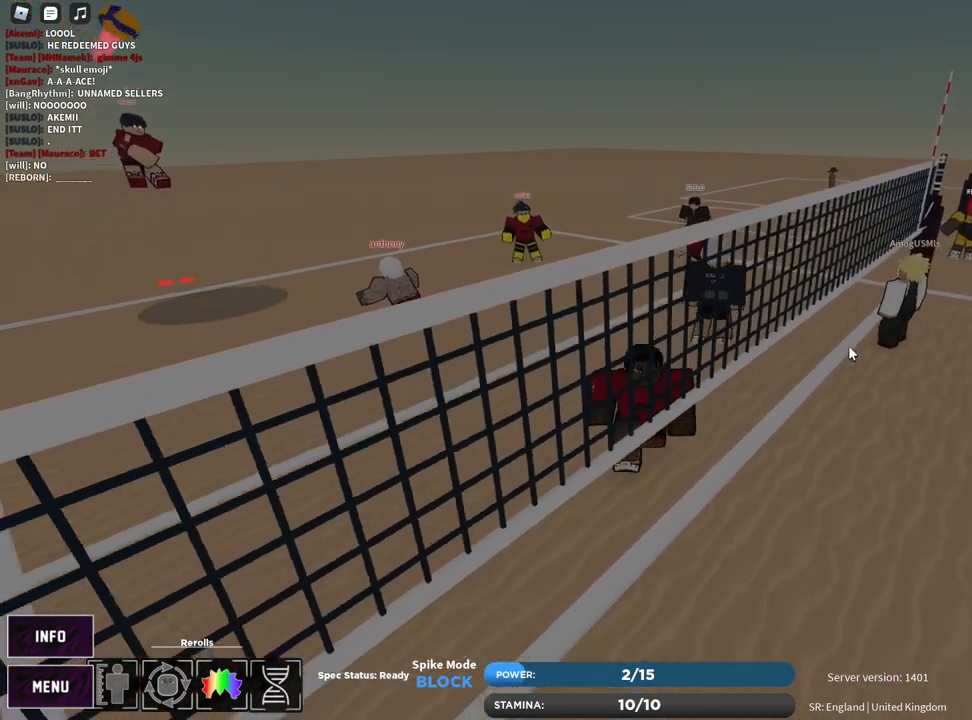
{"keys": ["e", "s"], "mouse": [], "events": [[117, "z", "down"], [183, "e", "down"], [217, "z", "up"], [300, "e", "up"], [367, "z", "down"], [433, "e", "down"], [467, "z", "up"], [500, "mouse_right", "up"]]}
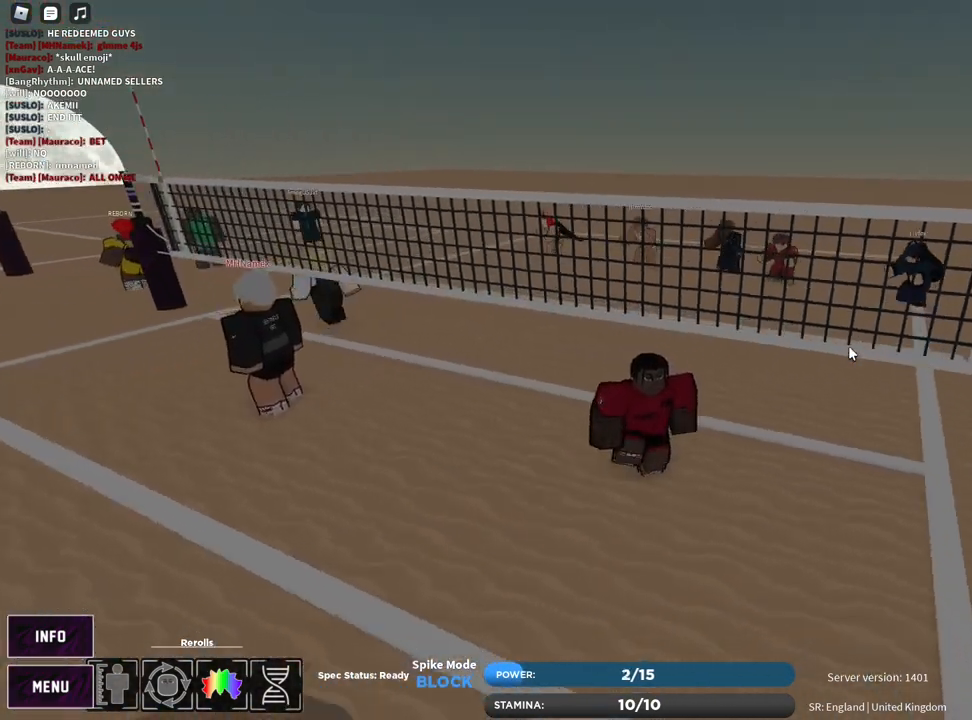
{"keys": ["s"], "mouse": ["right"], "events": [[17, "e", "up"], [417, "mouse_right", "down"]]}
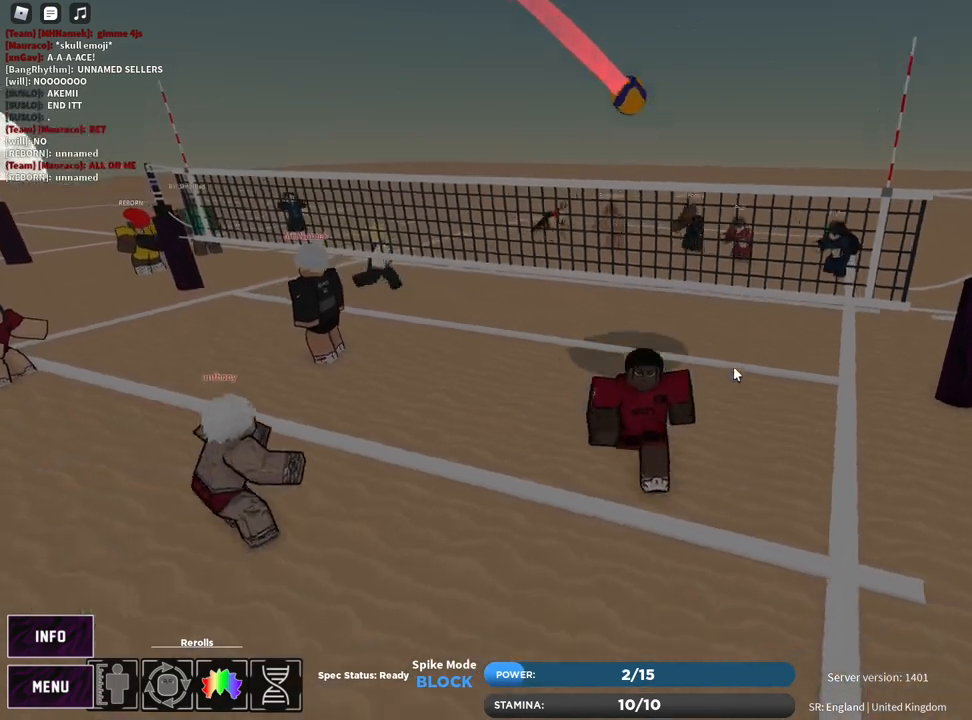
{"keys": [], "mouse": [], "events": [[33, "d", "down"], [133, "s", "up"], [283, "mouse_right", "up"], [317, "d", "up"], [383, "z", "down"], [417, "e", "down"], [467, "z", "up"], [483, "e", "up"]]}
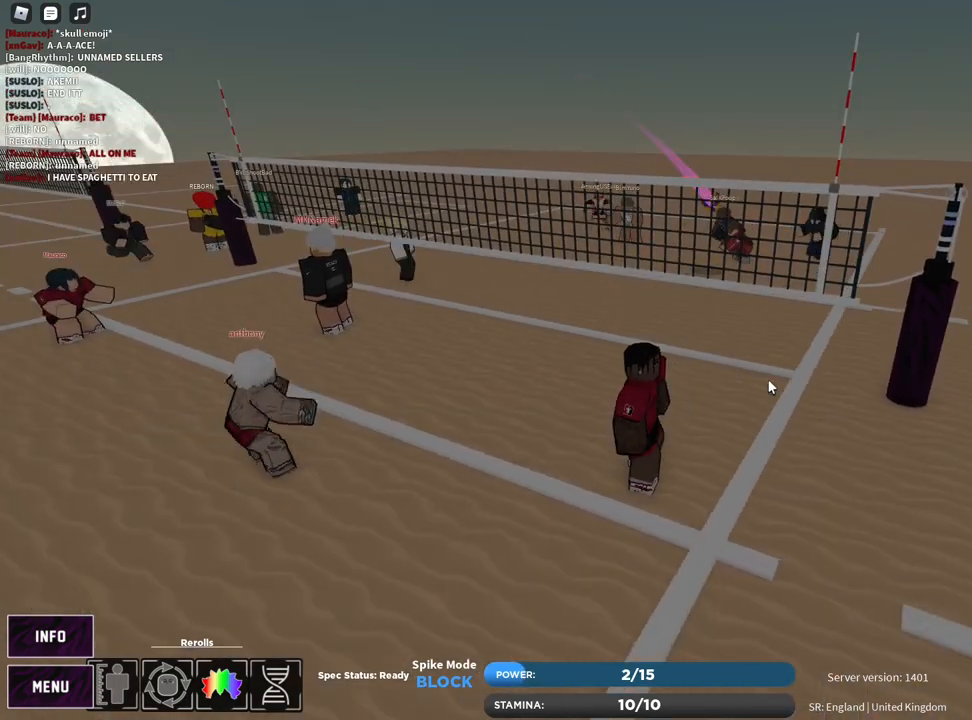
{"keys": ["a", "shift"], "mouse": ["right"], "events": [[100, "mouse_right", "down"], [150, "a", "down"], [183, "s", "down"], [367, "shift", "down"], [367, "t", "down"], [400, "s", "up"], [500, "t", "up"]]}
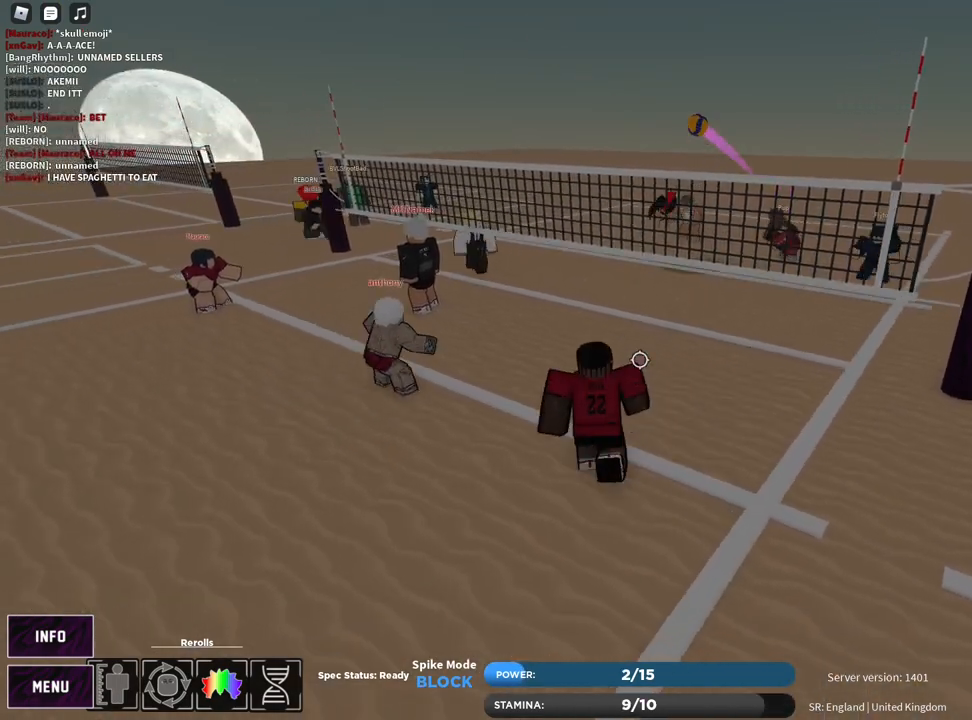
{"keys": ["z"], "mouse": [], "events": [[67, "shift", "up"], [133, "mouse_right", "up"], [250, "a", "up"], [467, "z", "down"]]}
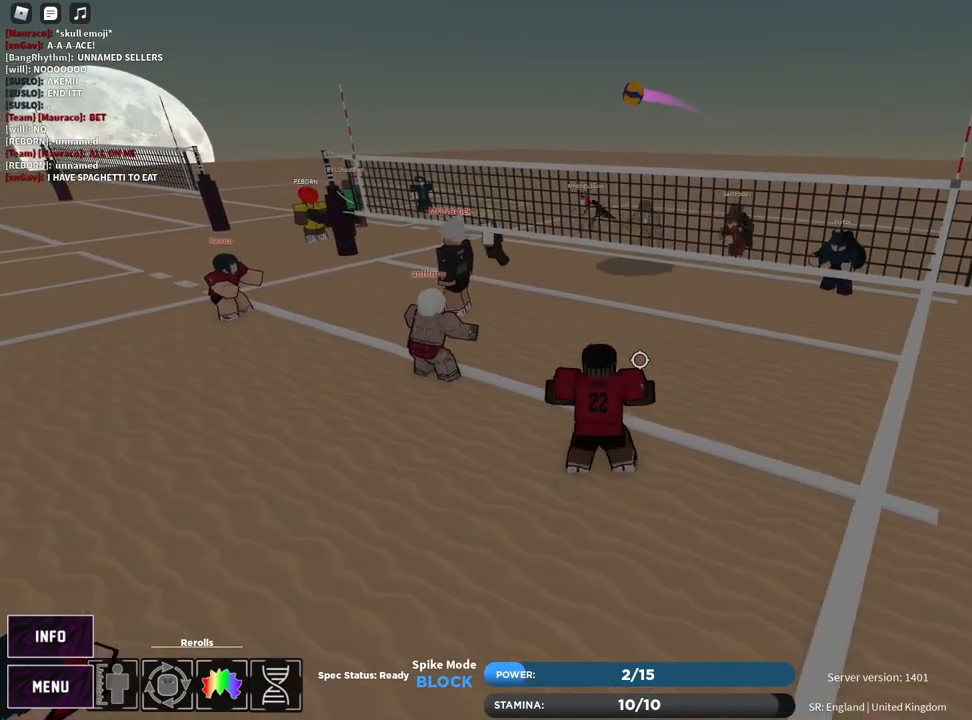
{"keys": ["a", "t", "w"], "mouse": [], "events": [[17, "e", "down"], [50, "z", "up"], [100, "e", "up"], [183, "t", "down"], [200, "w", "down"], [267, "t", "up"], [400, "a", "down"], [450, "t", "down"]]}
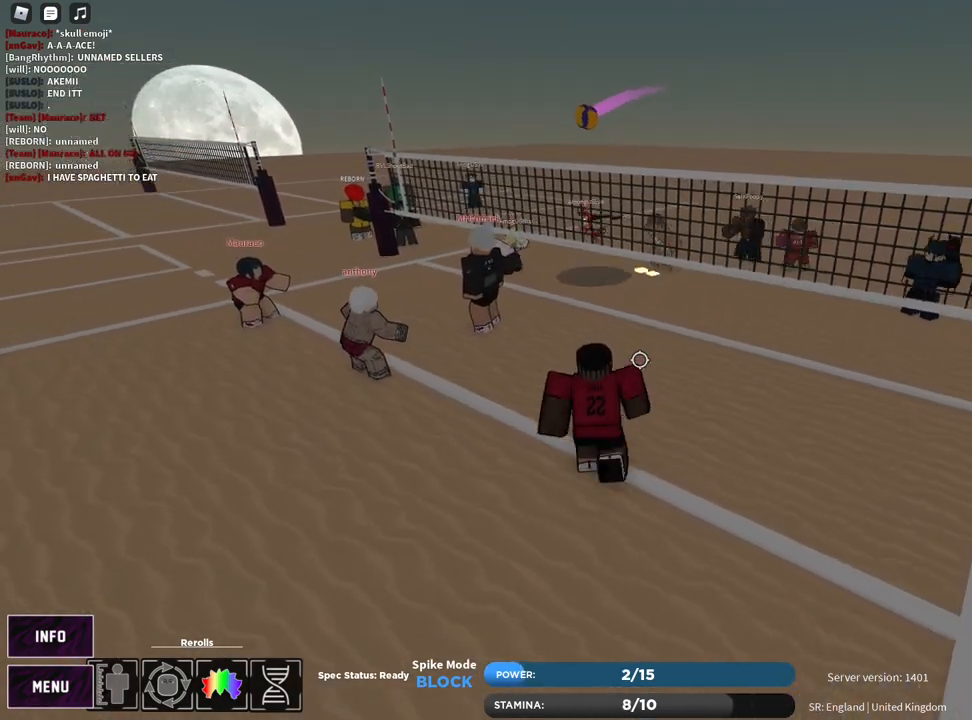
{"keys": ["a", "t"], "mouse": [], "events": [[33, "w", "up"], [67, "a", "up"], [150, "t", "up"], [250, "t", "down"], [350, "a", "down"], [383, "s", "down"], [467, "s", "up"]]}
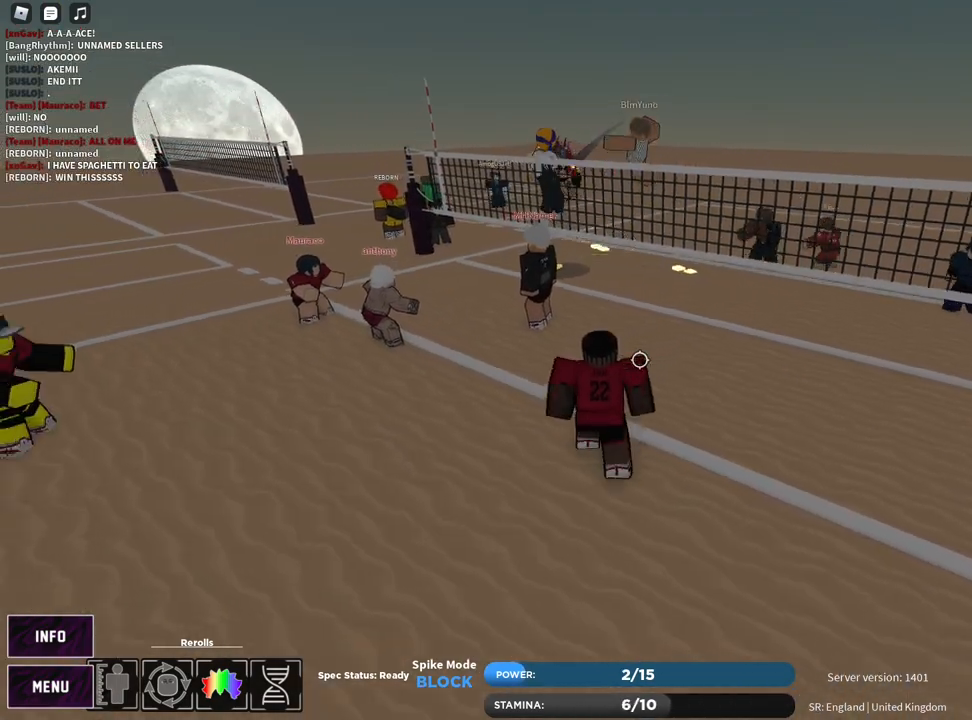
{"keys": ["c", "shift"], "mouse": [], "events": [[67, "t", "up"], [167, "mouse_left", "down"], [200, "w", "down"], [267, "mouse_left", "up"], [283, "w", "up"], [383, "shift", "down"], [467, "a", "up"], [467, "c", "down"]]}
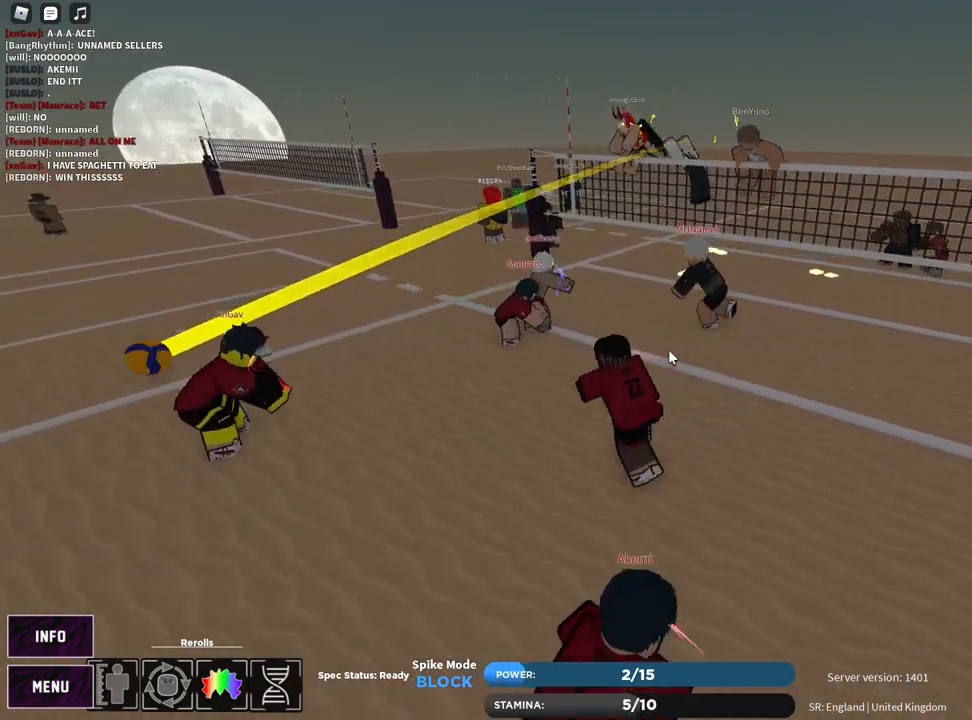
{"keys": [], "mouse": [], "events": [[33, "shift", "up"], [67, "mouse_right", "down"], [117, "c", "up"], [433, "mouse_right", "up"]]}
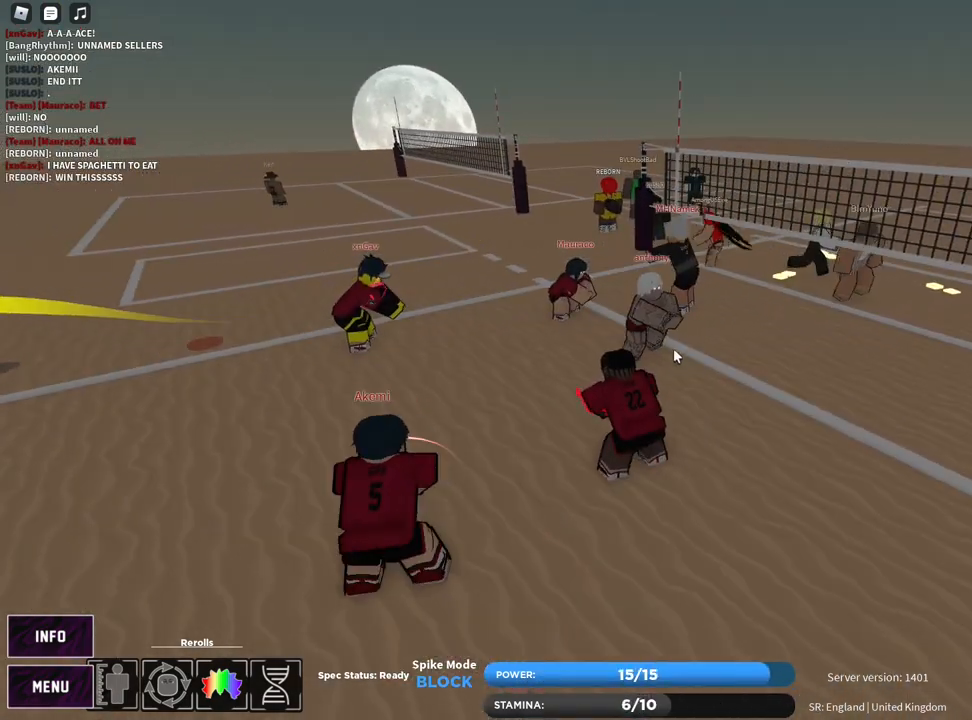
{"keys": [], "mouse": [], "events": [[33, "d", "down"], [450, "d", "up"]]}
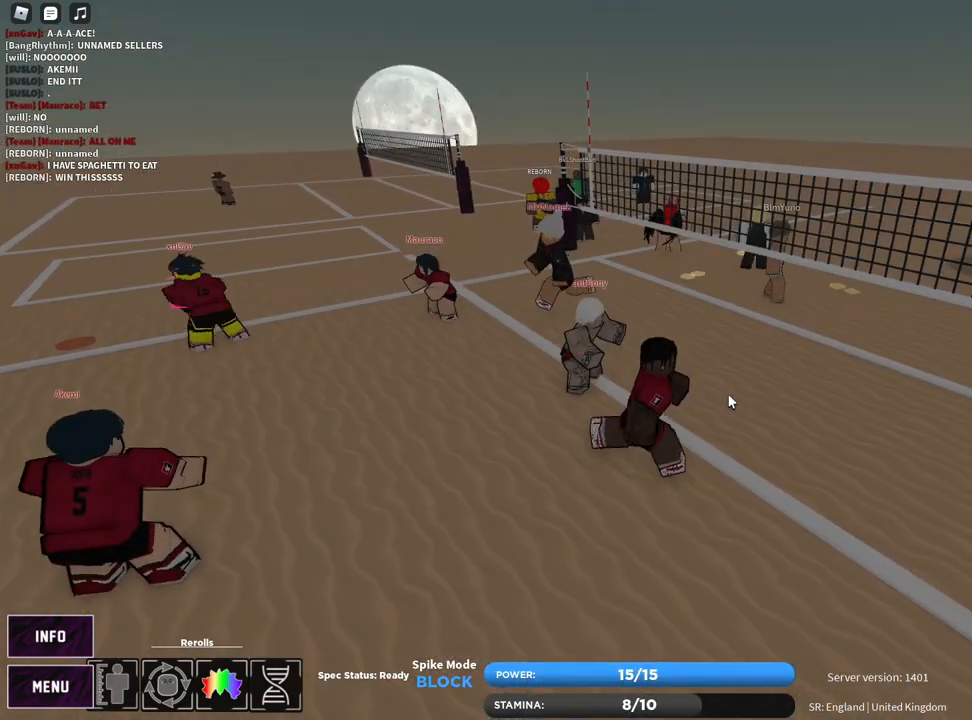
{"keys": [], "mouse": [], "events": []}
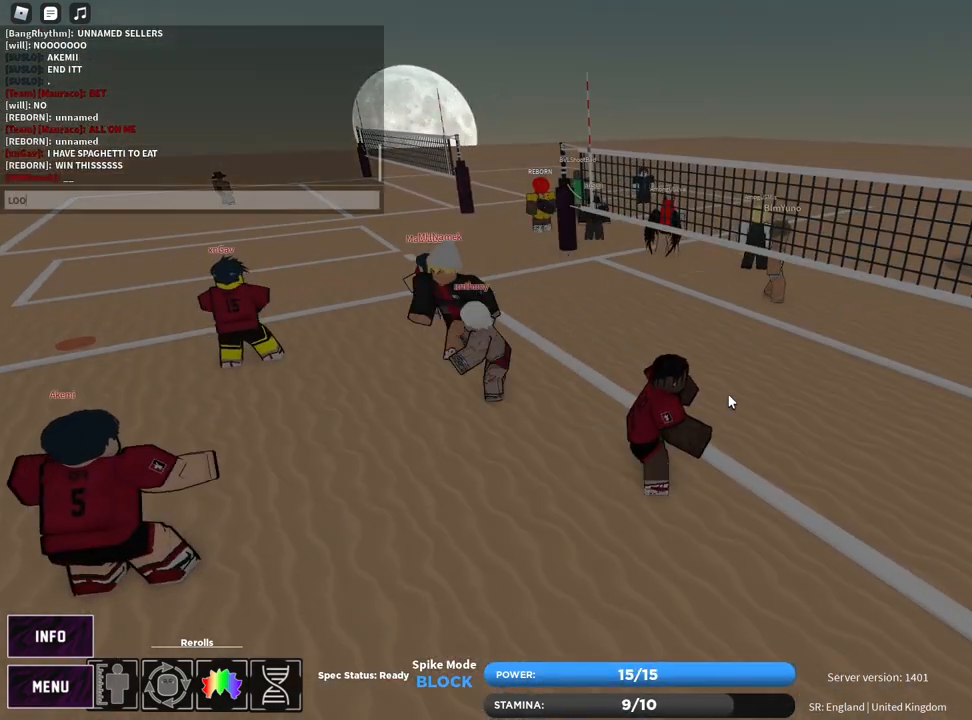
{"keys": [], "mouse": [], "events": []}
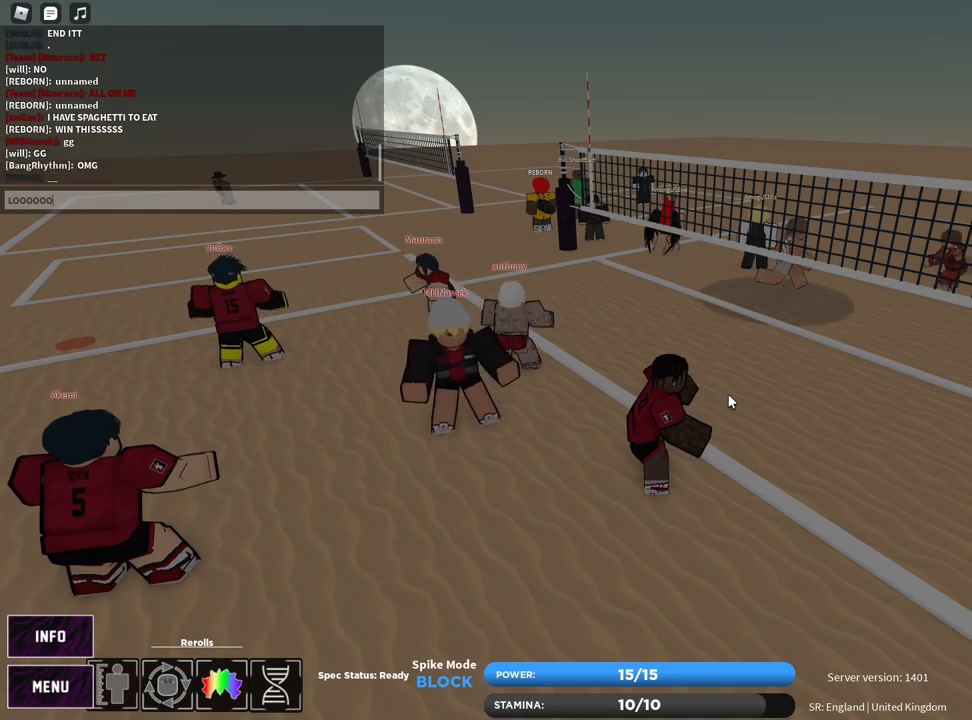
{"keys": ["a", "w"], "mouse": [], "events": [[417, "a", "down"], [417, "w", "down"]]}
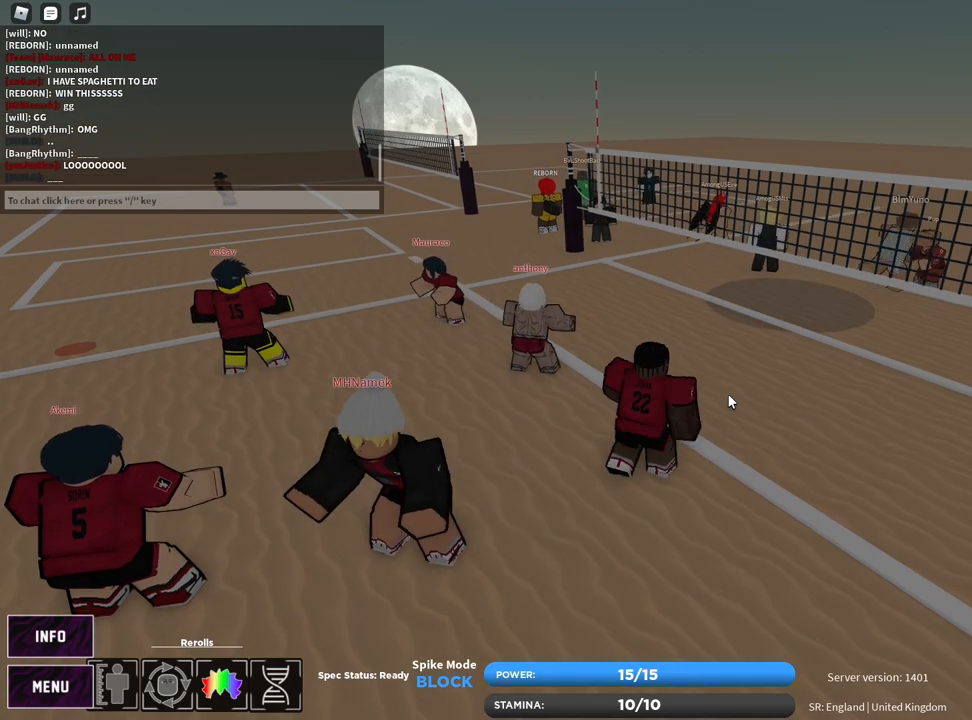
{"keys": [], "mouse": [], "events": [[83, "a", "up"], [83, "w", "up"]]}
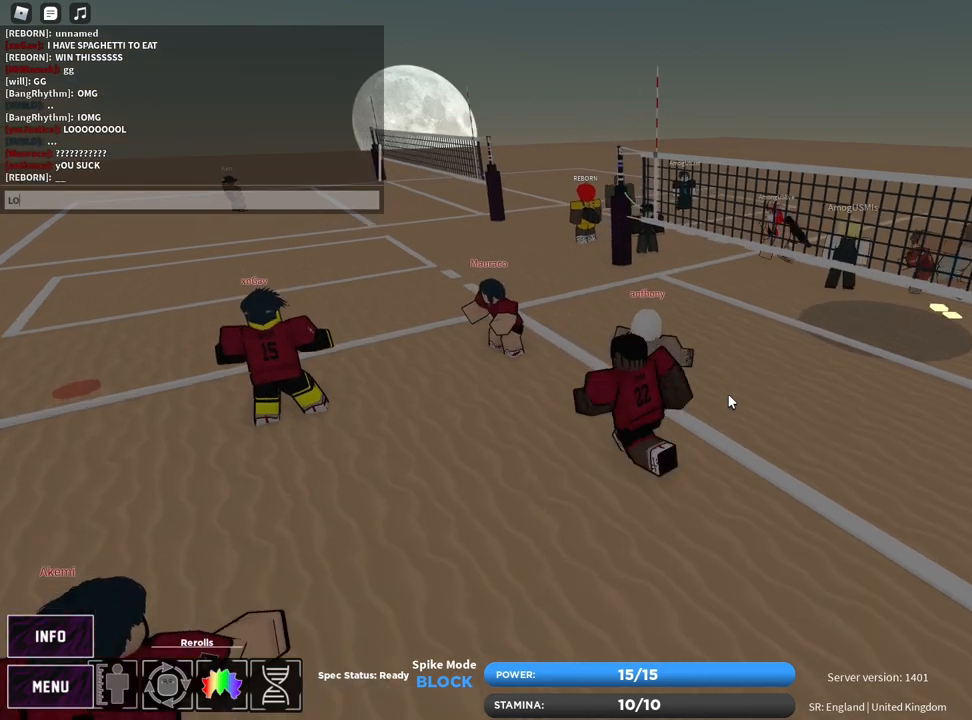
{"keys": [], "mouse": [], "events": []}
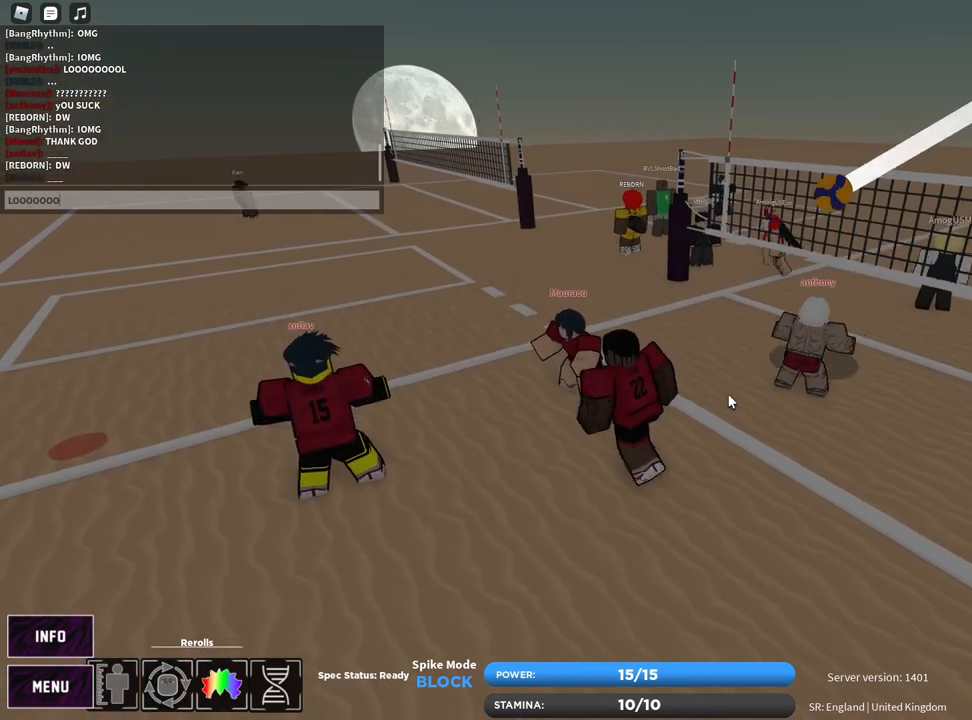
{"keys": ["a", "space"], "mouse": [], "events": [[400, "space", "down"], [483, "a", "down"]]}
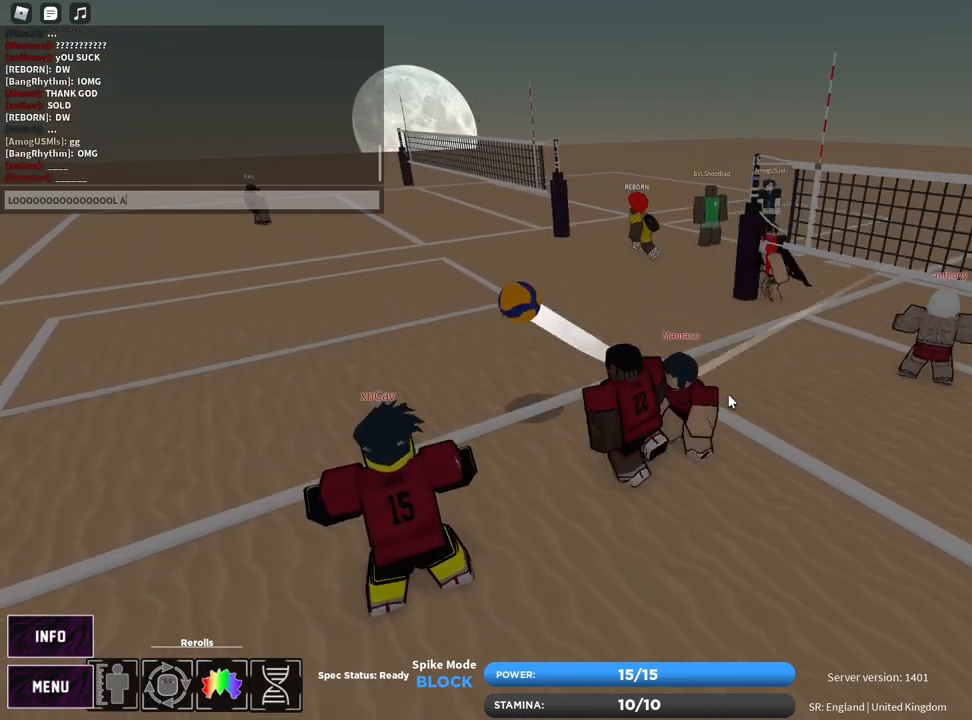
{"keys": [], "mouse": [], "events": [[17, "space", "up"], [50, "a", "up"]]}
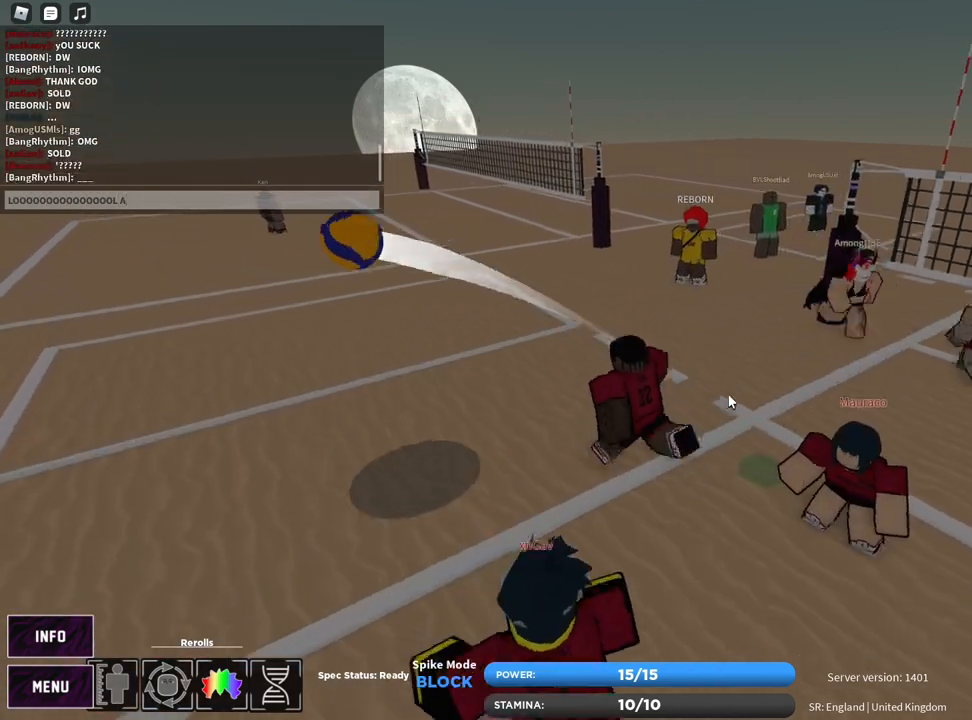
{"keys": [], "mouse": [], "events": [[283, "space", "down"], [367, "space", "up"]]}
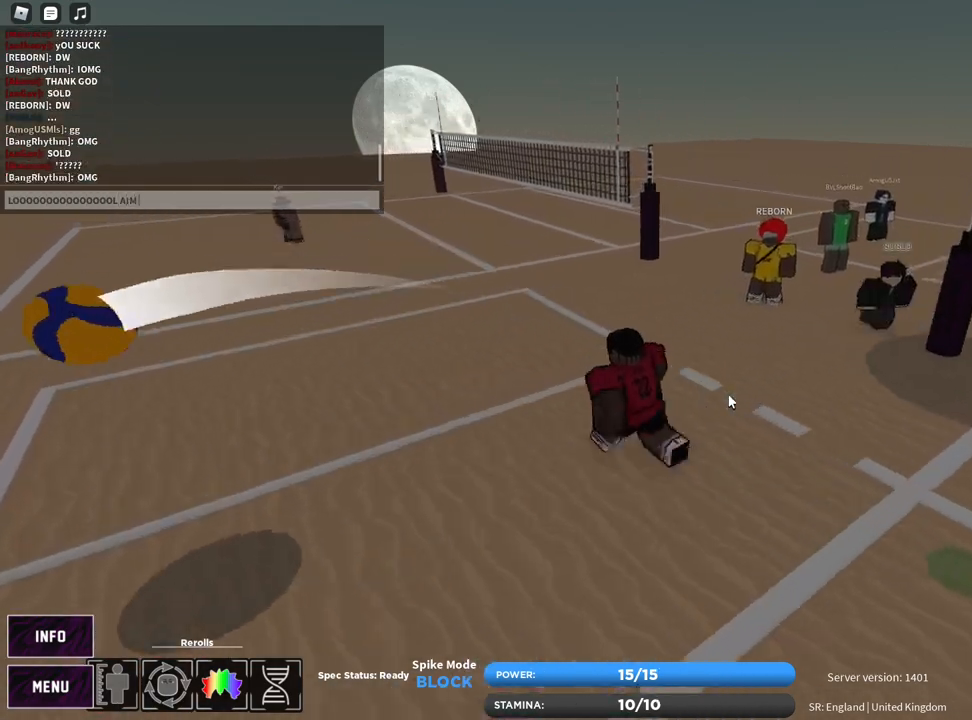
{"keys": [], "mouse": [], "events": [[200, "space", "down"], [250, "w", "down"], [283, "space", "up"], [333, "w", "up"], [417, "a", "down"], [433, "t", "down"], [483, "a", "up"], [500, "t", "up"]]}
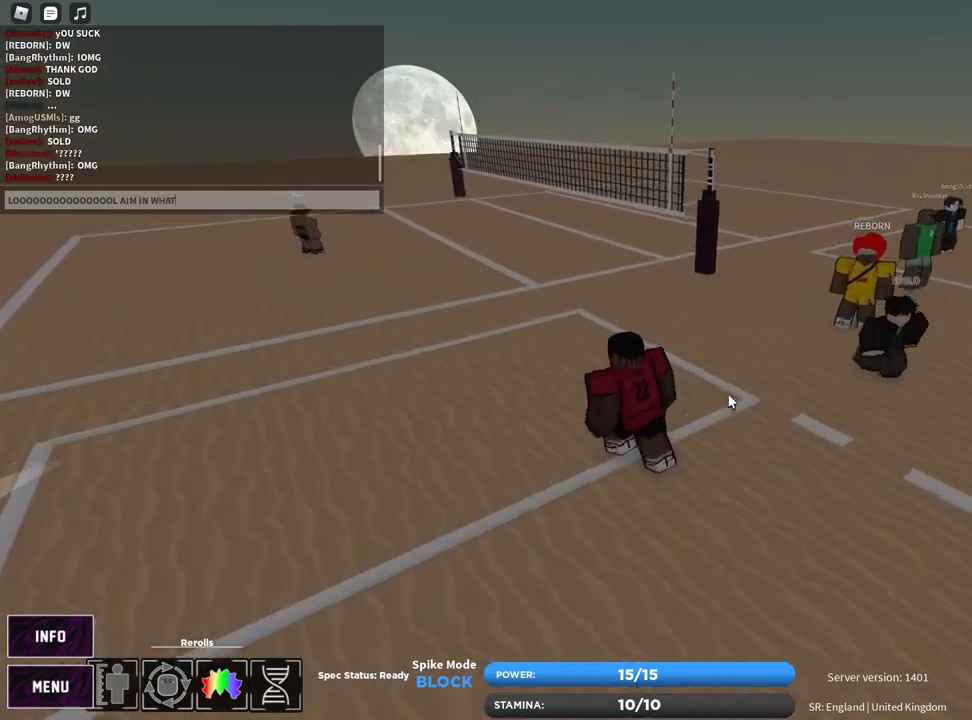
{"keys": [], "mouse": [], "events": [[150, "shift", "down"], [317, "shift", "up"]]}
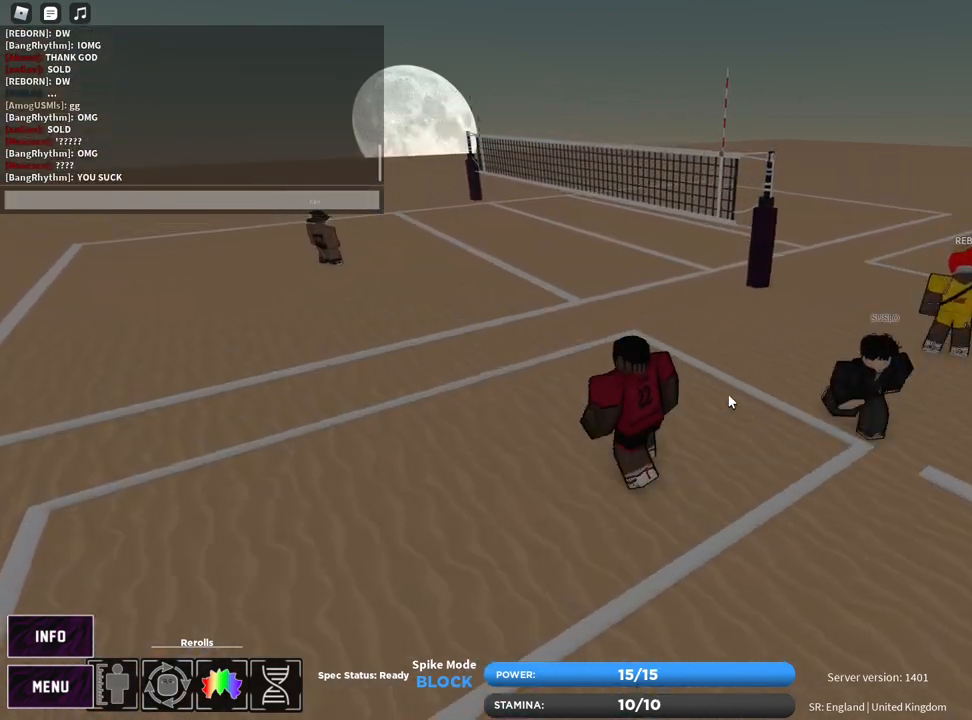
{"keys": [], "mouse": [], "events": [[217, "a", "down"], [300, "a", "up"]]}
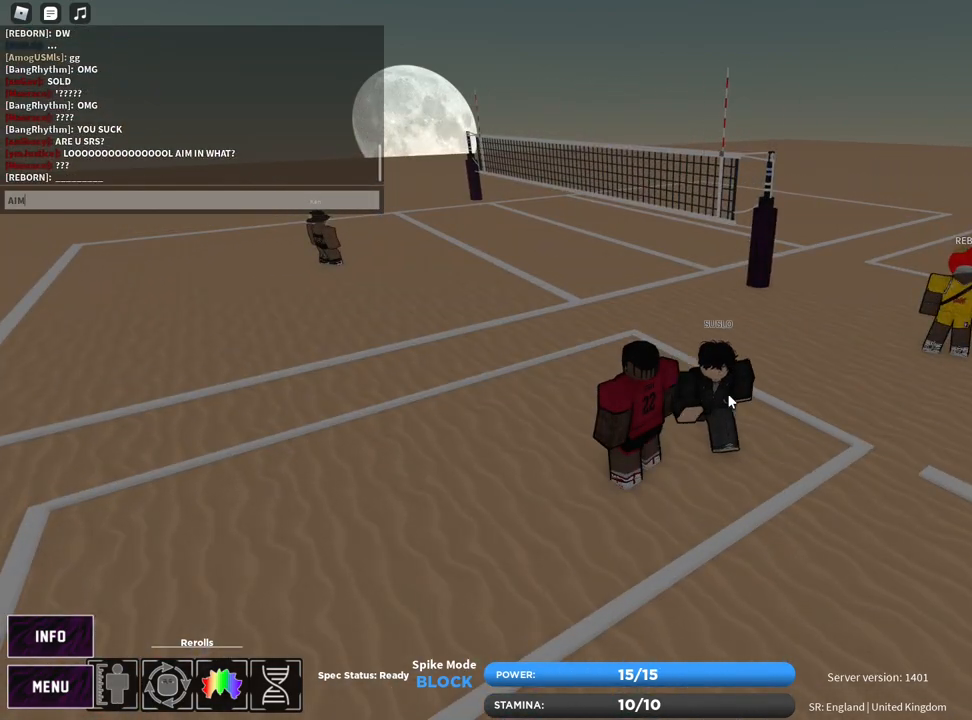
{"keys": [], "mouse": [], "events": [[17, "space", "down"], [67, "space", "up"]]}
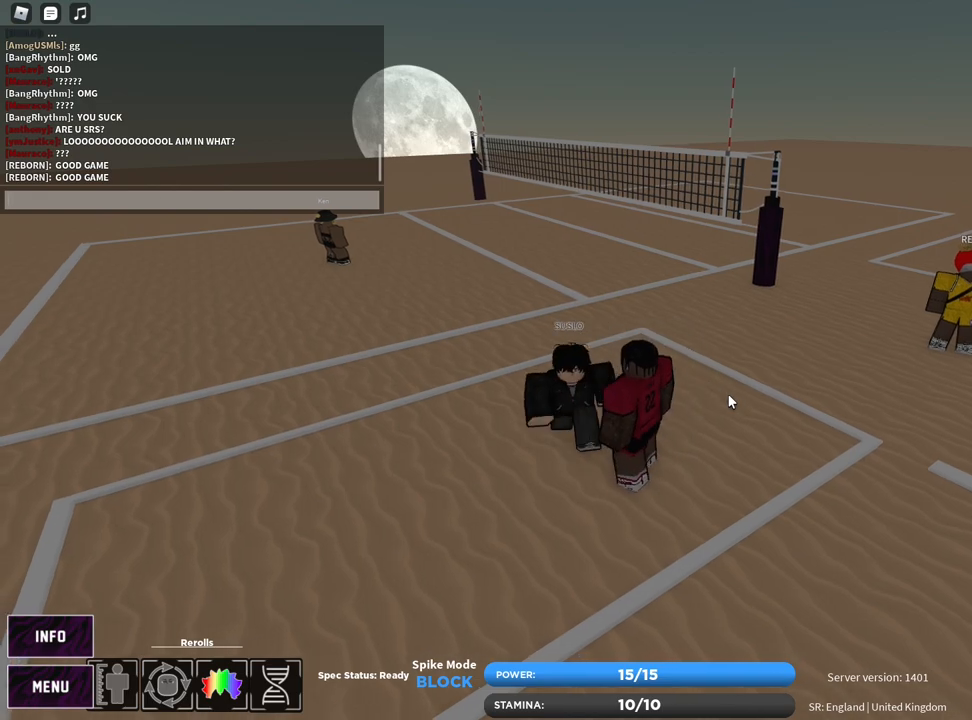
{"keys": ["a"], "mouse": [], "events": [[67, "w", "down"], [133, "w", "up"], [333, "space", "down"], [383, "w", "down"], [417, "a", "down"], [450, "space", "up"], [450, "w", "up"]]}